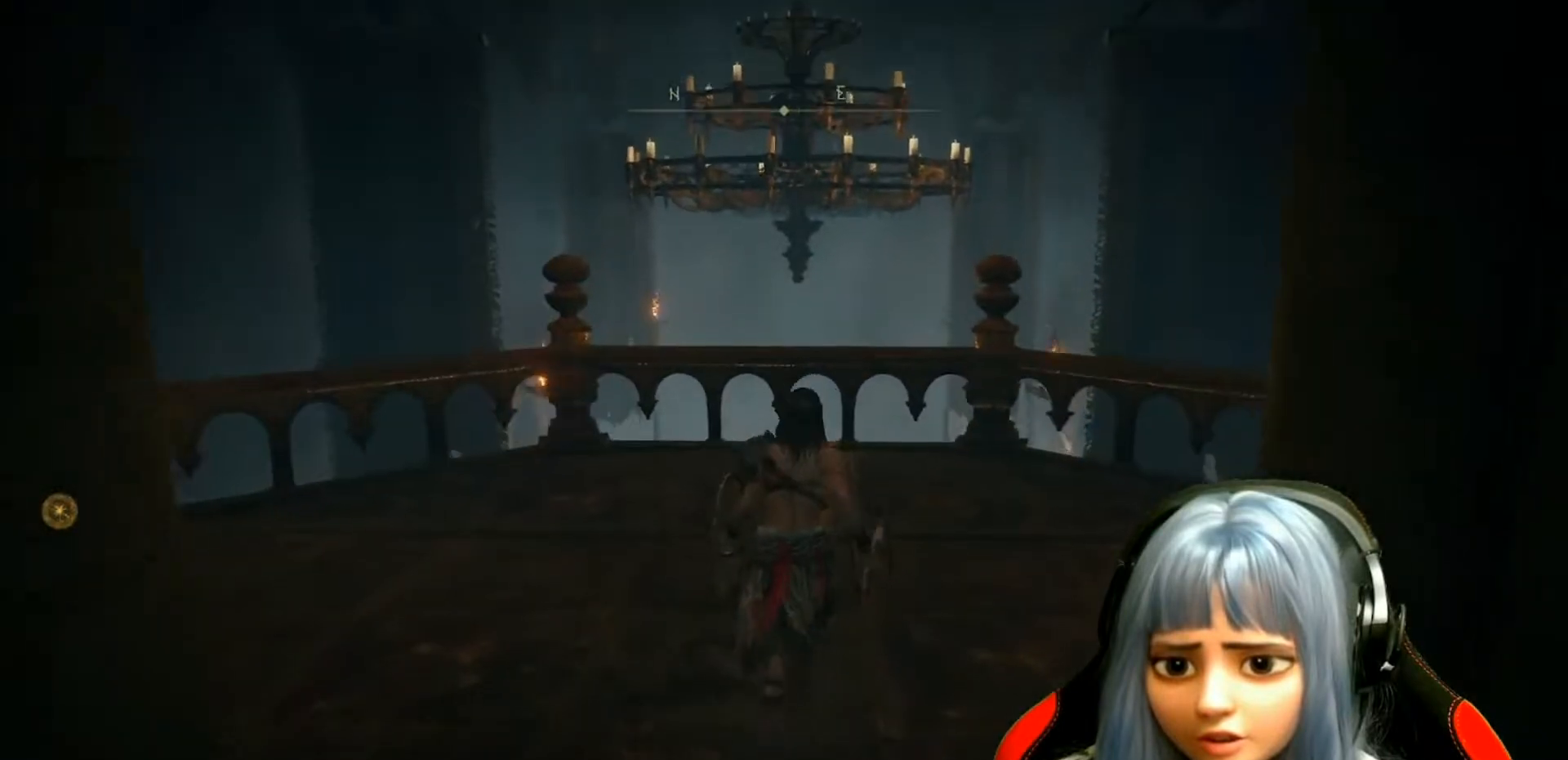
Gameplay with a controller (Xbox layout); each line is a JSON object with the inputs held at the frame after it. "events" lists button and stick changes between this image and that frame as [ms after this image, input, new state], when the widget could be followed in between.
{"buttons": [], "left_stick": "up", "right_stick": "down", "events": []}
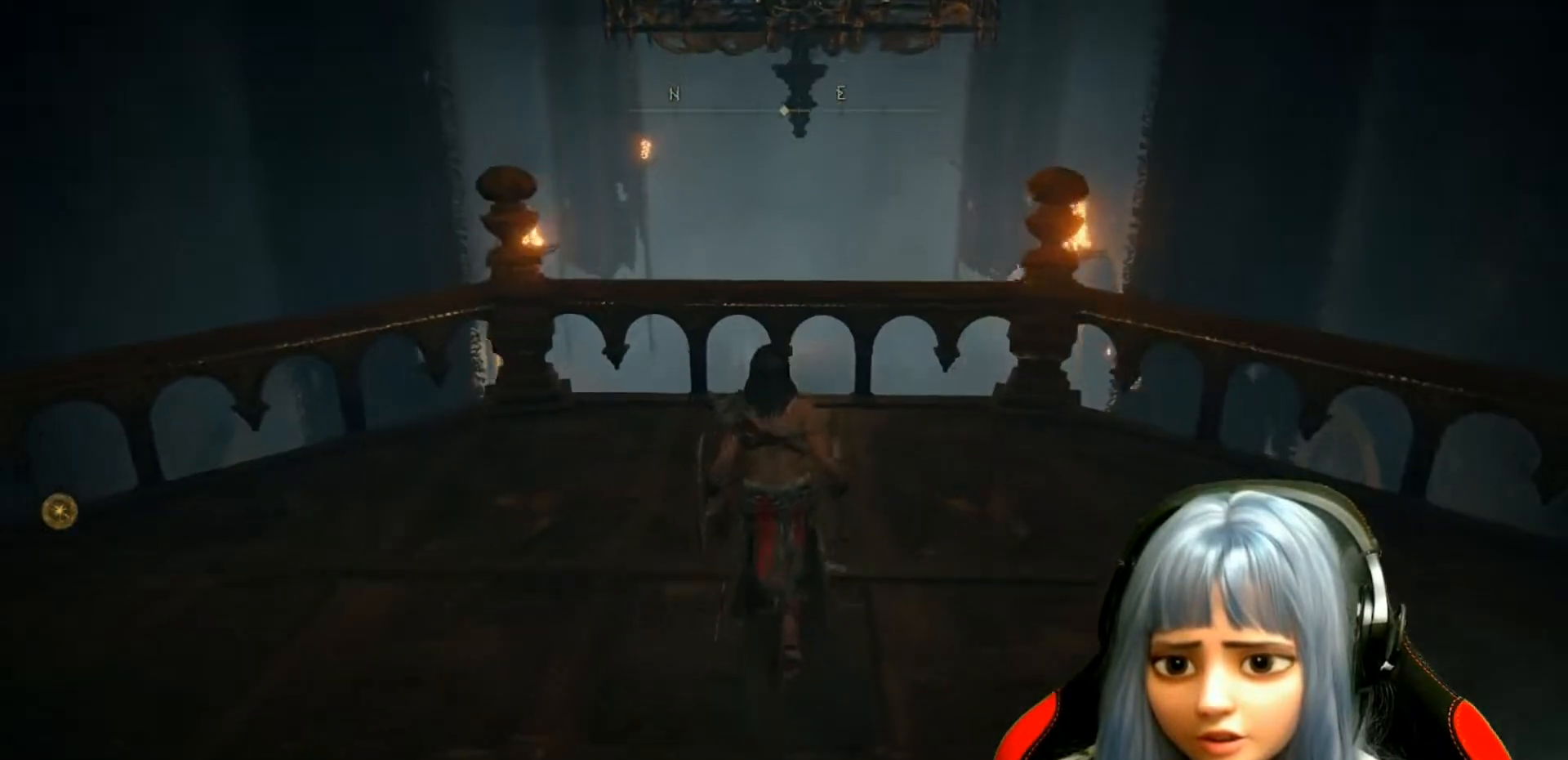
{"buttons": [], "left_stick": "up", "right_stick": "down", "events": []}
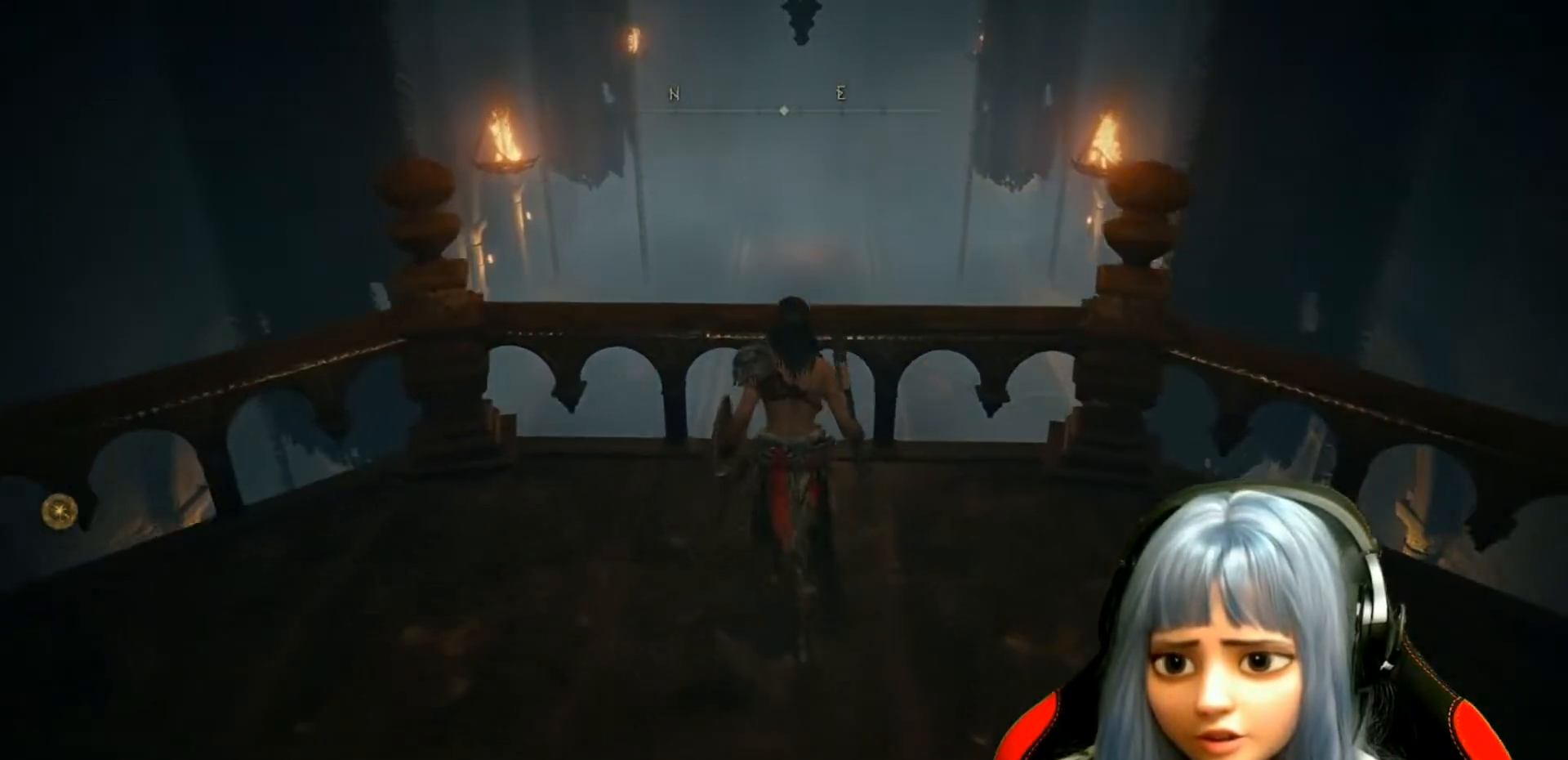
{"buttons": [], "left_stick": "center", "right_stick": "center", "events": [[83, "right_stick", "center"], [133, "left_stick", "center"]]}
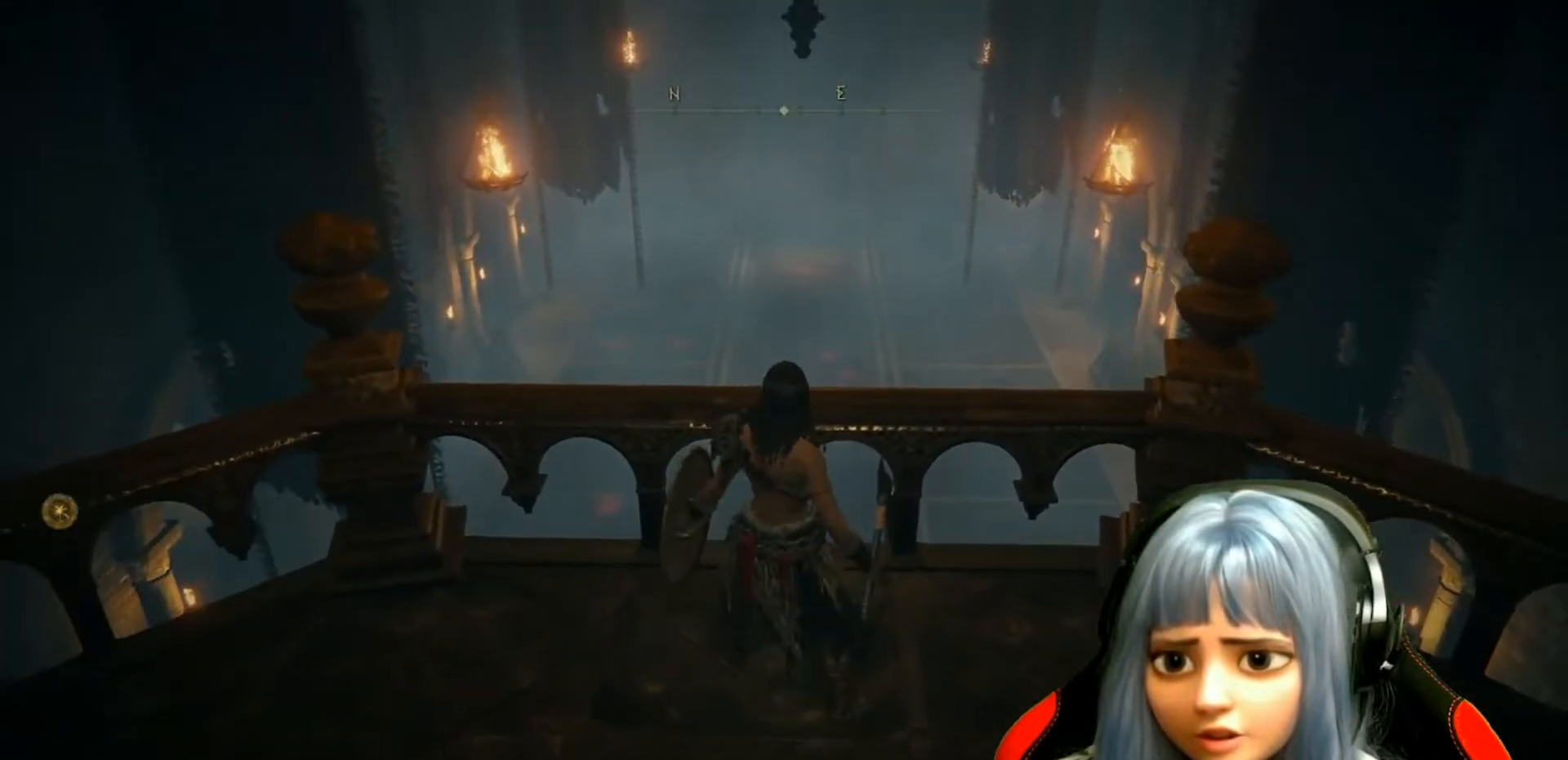
{"buttons": [], "left_stick": "center", "right_stick": "center", "events": []}
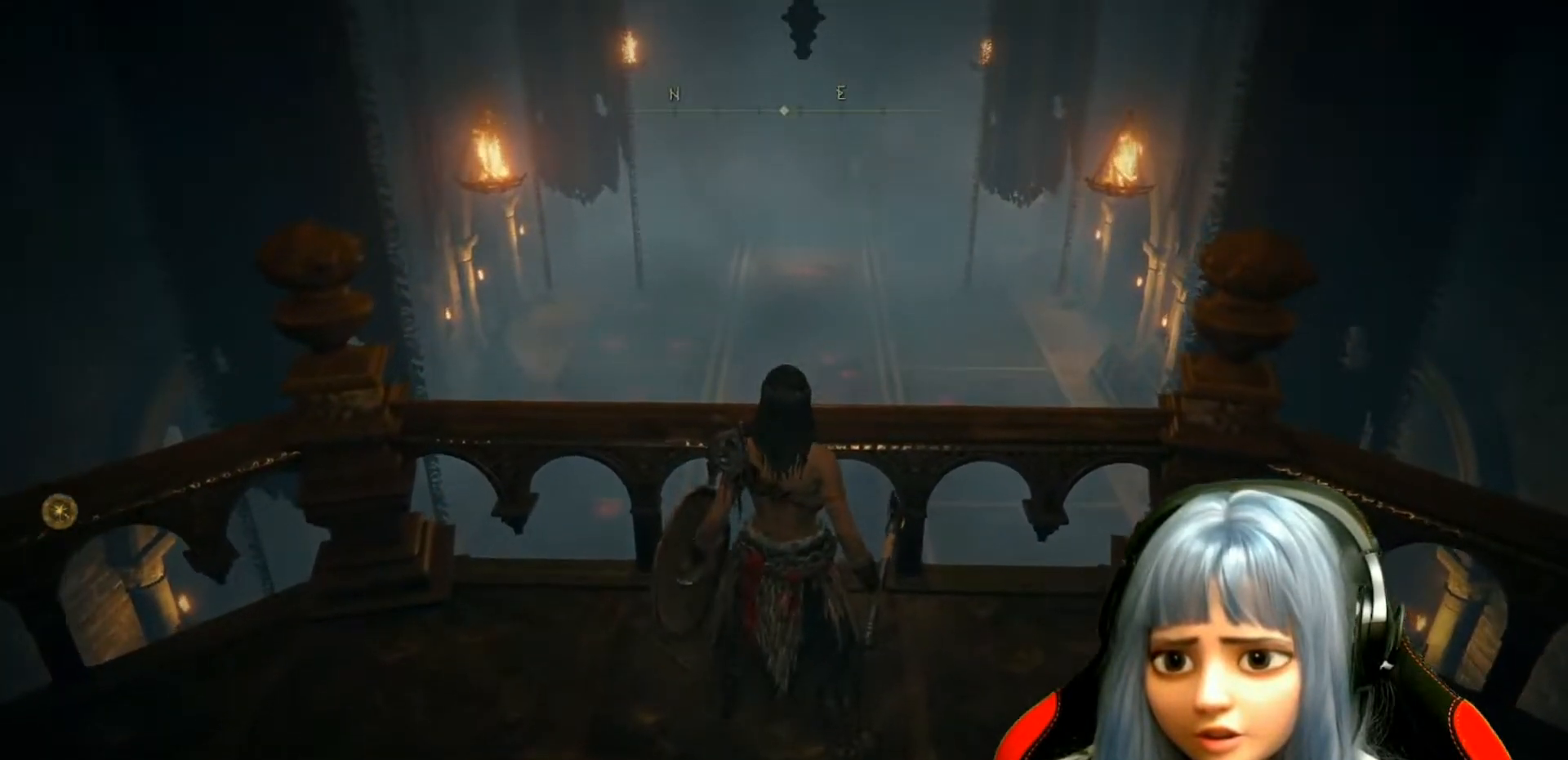
{"buttons": [], "left_stick": "center", "right_stick": "up", "events": [[483, "right_stick", "up"]]}
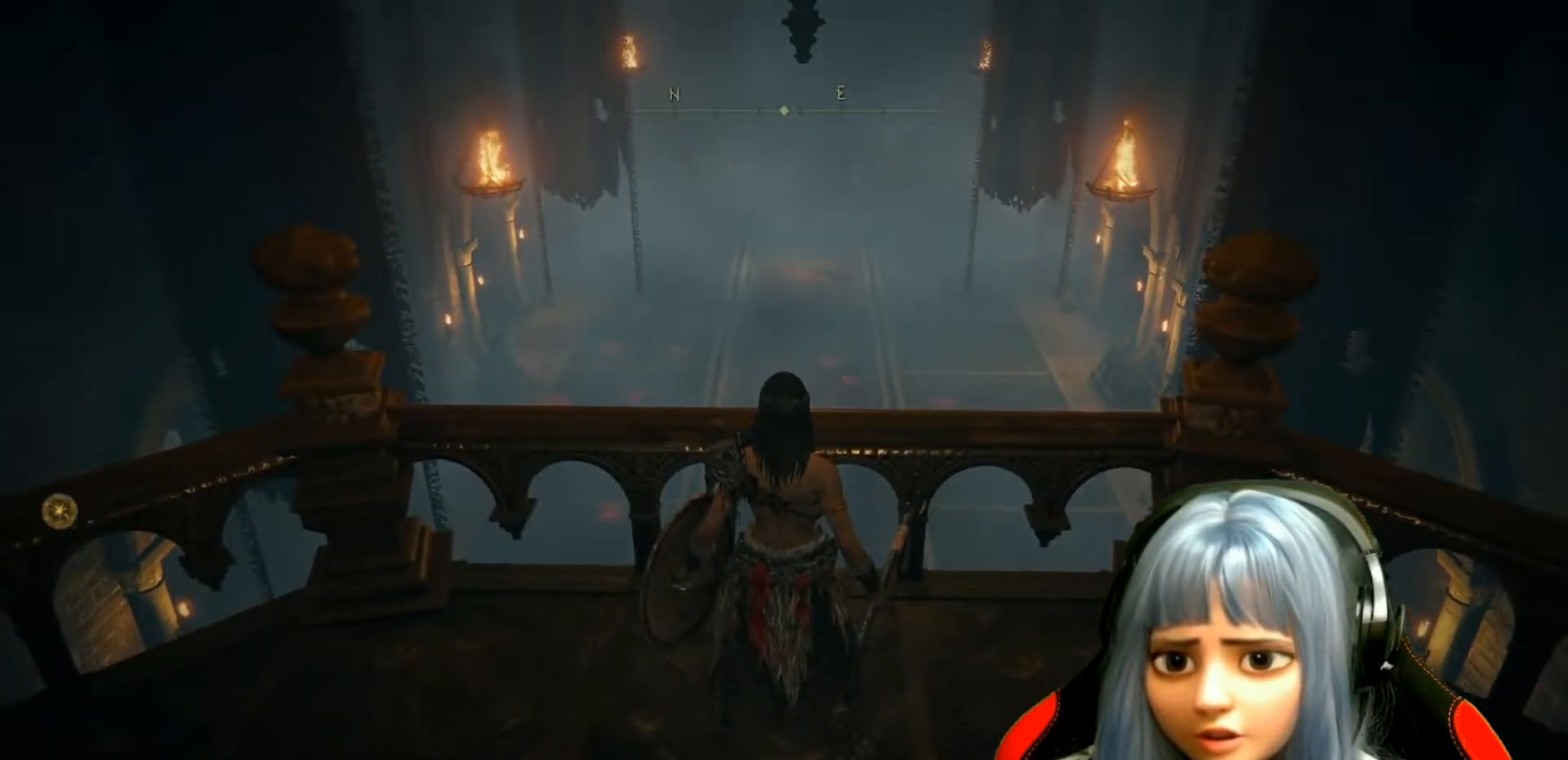
{"buttons": [], "left_stick": "center", "right_stick": "center", "events": [[450, "right_stick", "center"]]}
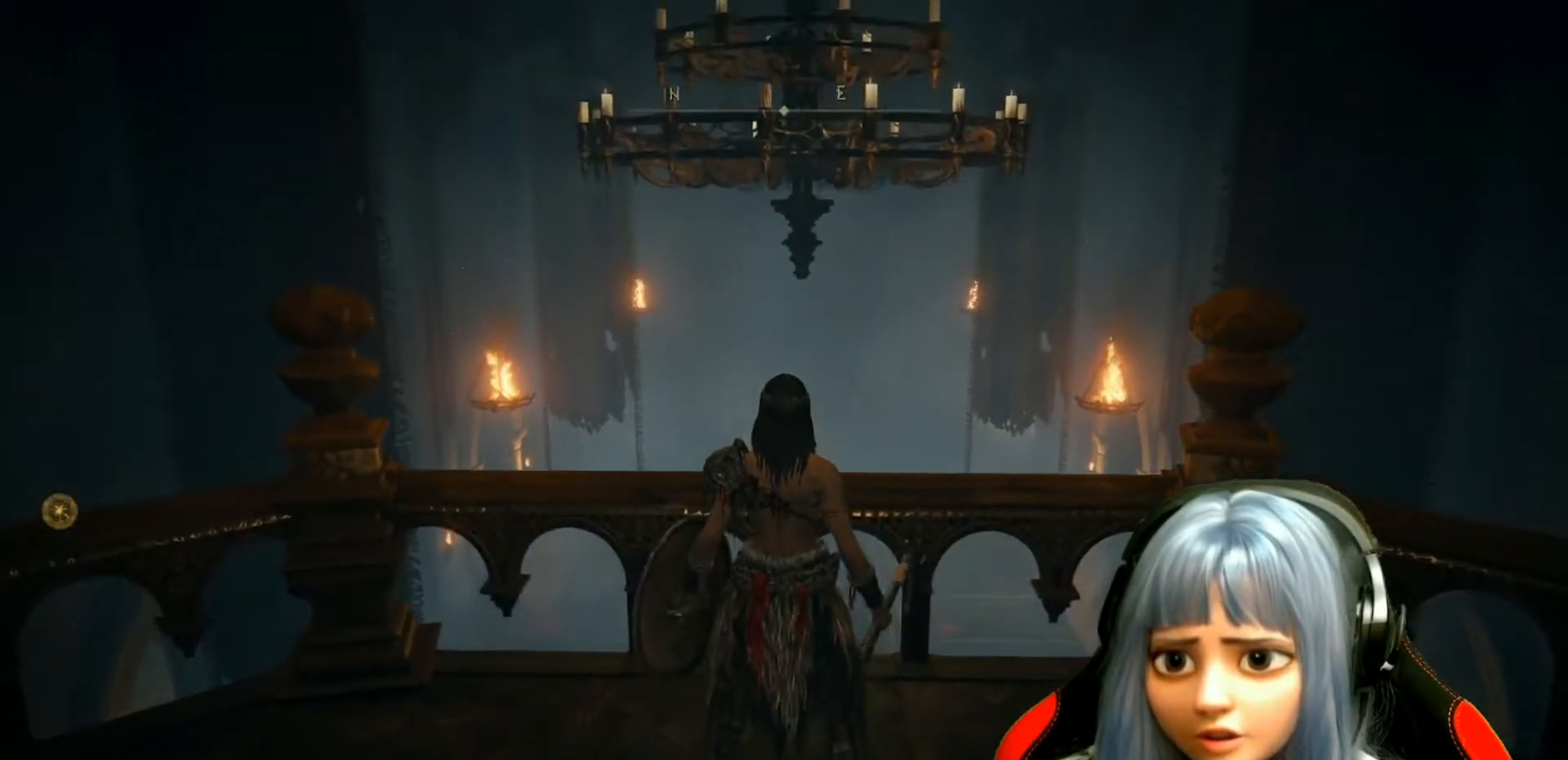
{"buttons": [], "left_stick": "center", "right_stick": "left", "events": [[467, "right_stick", "left"]]}
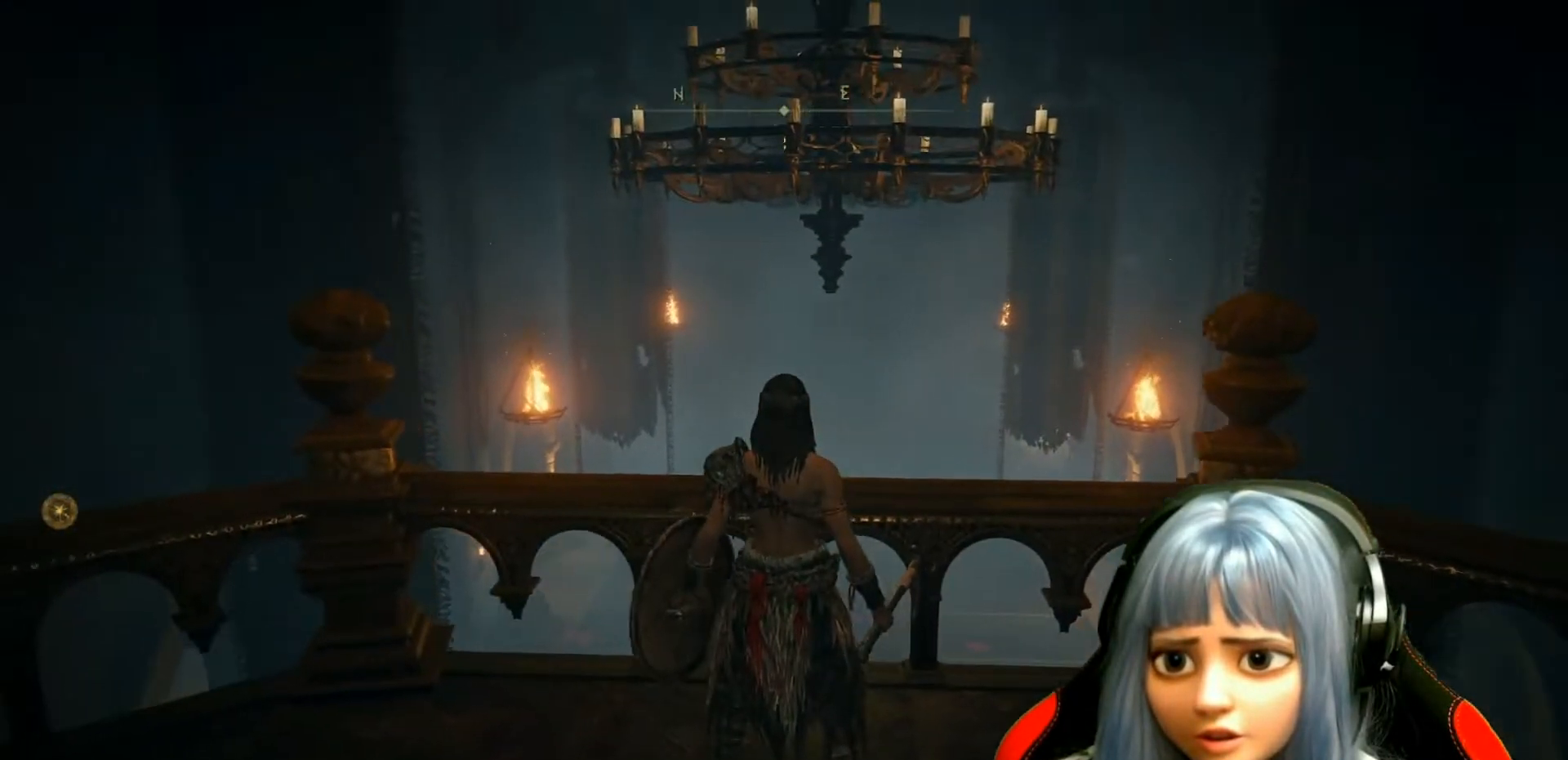
{"buttons": [], "left_stick": "center", "right_stick": "left", "events": []}
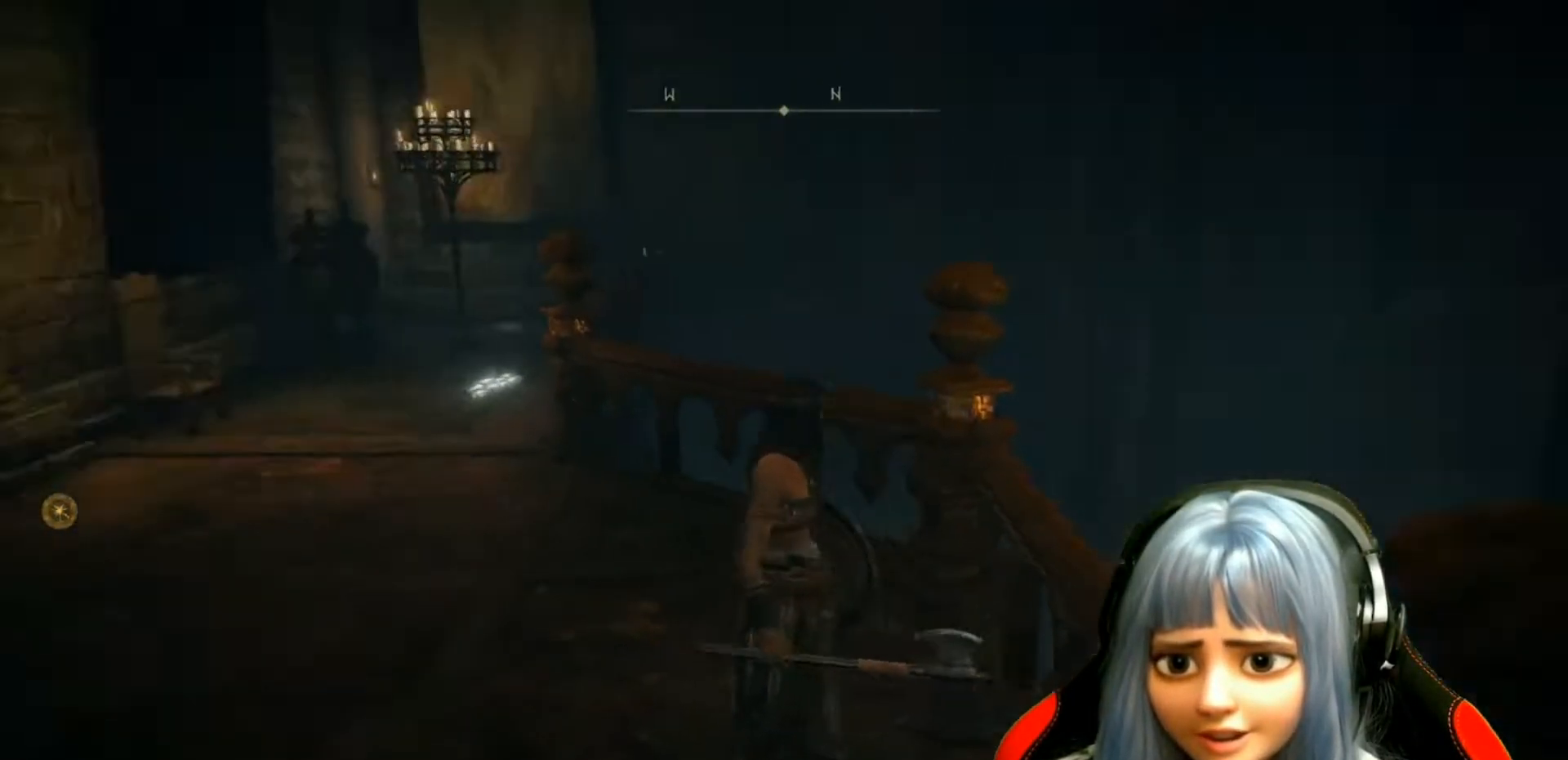
{"buttons": [], "left_stick": "center", "right_stick": "center", "events": [[150, "right_stick", "center"]]}
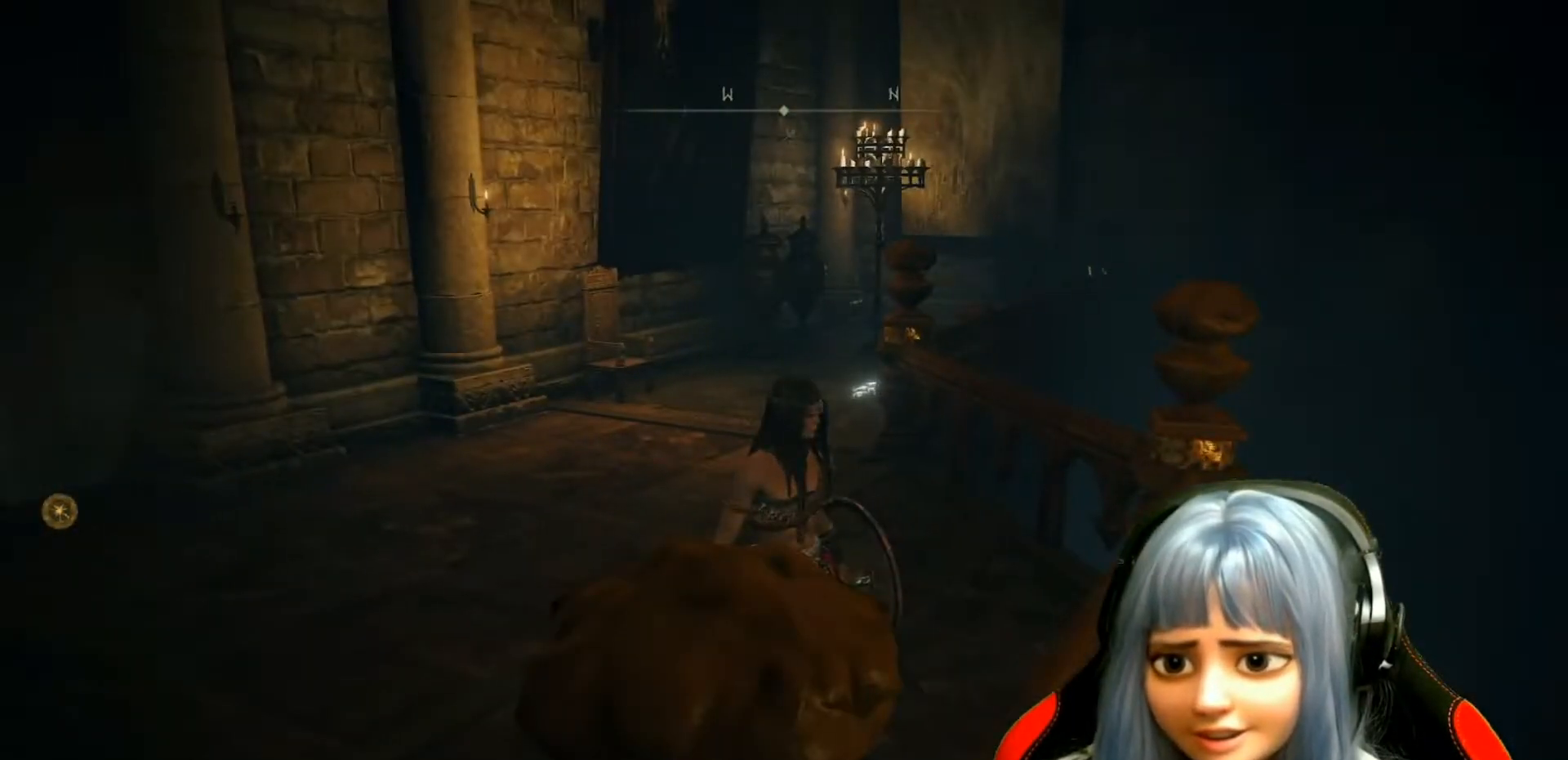
{"buttons": [], "left_stick": "up", "right_stick": "center", "events": [[383, "left_stick", "up"]]}
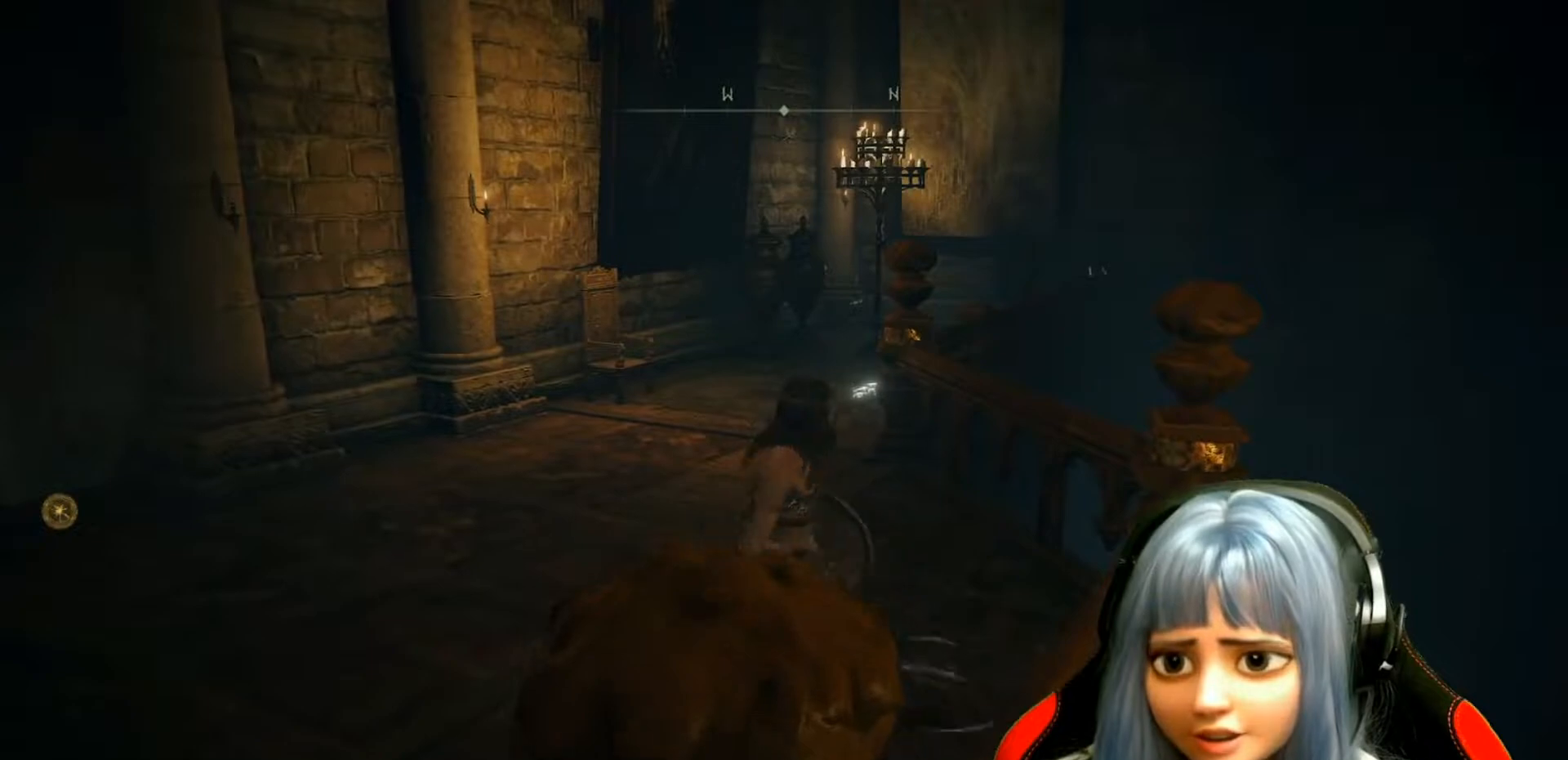
{"buttons": [], "left_stick": "center", "right_stick": "center", "events": [[200, "right_stick", "up"], [283, "left_stick", "center"], [367, "right_stick", "up-left"], [500, "right_stick", "center"]]}
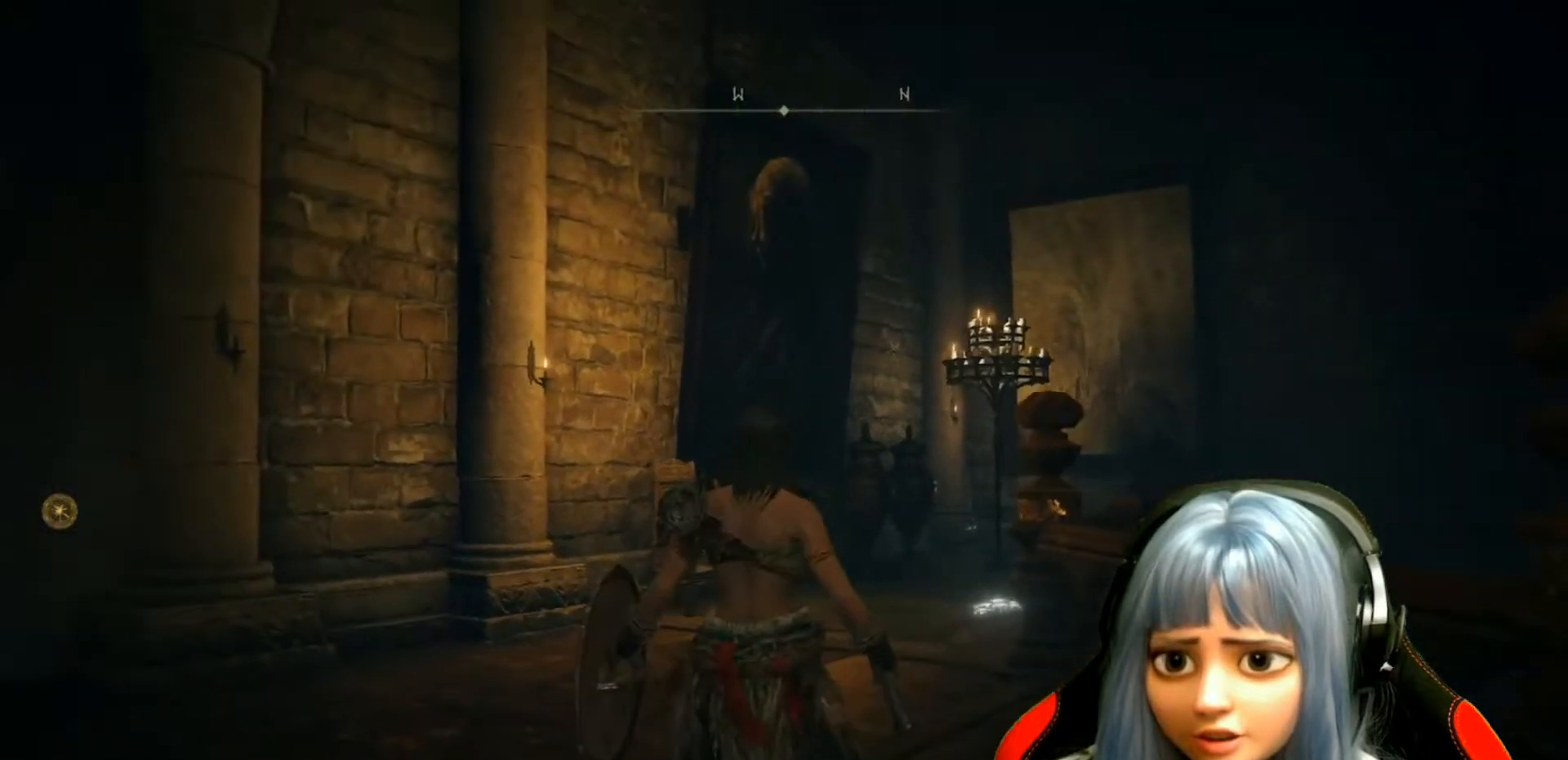
{"buttons": [], "left_stick": "center", "right_stick": "center", "events": []}
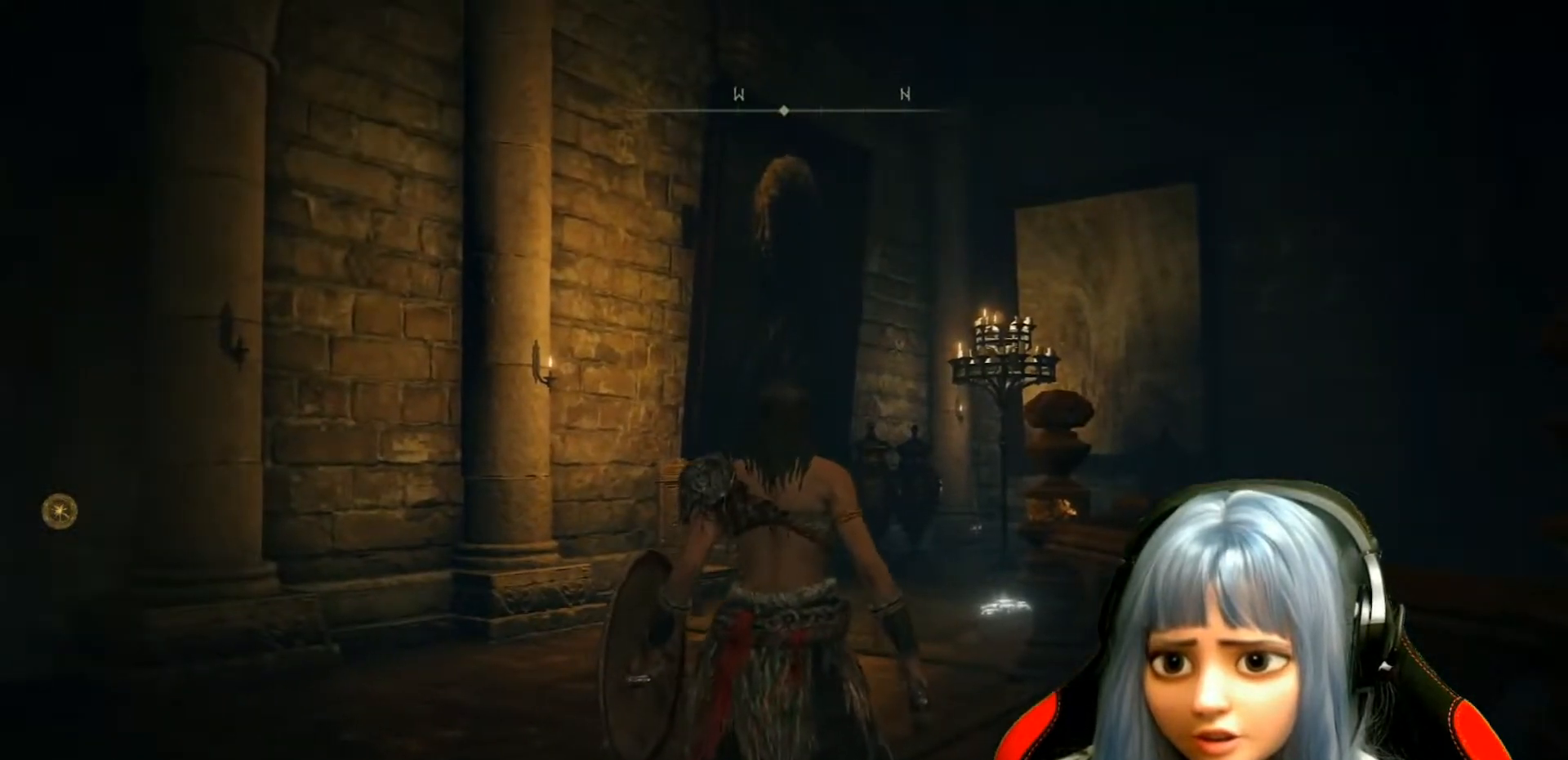
{"buttons": [], "left_stick": "up-right", "right_stick": "left", "events": [[283, "left_stick", "up-right"], [450, "right_stick", "left"]]}
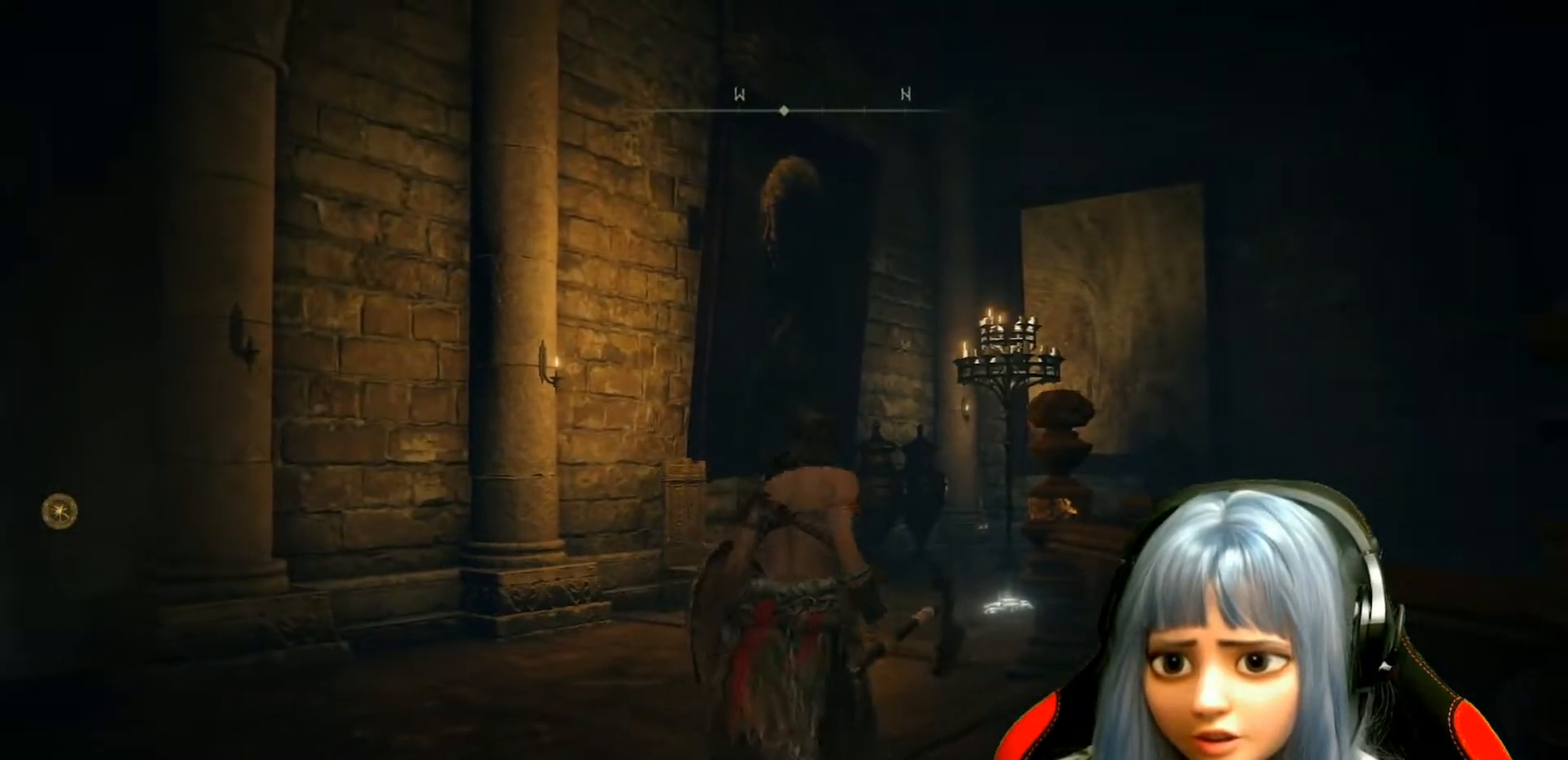
{"buttons": [], "left_stick": "up-right", "right_stick": "left", "events": []}
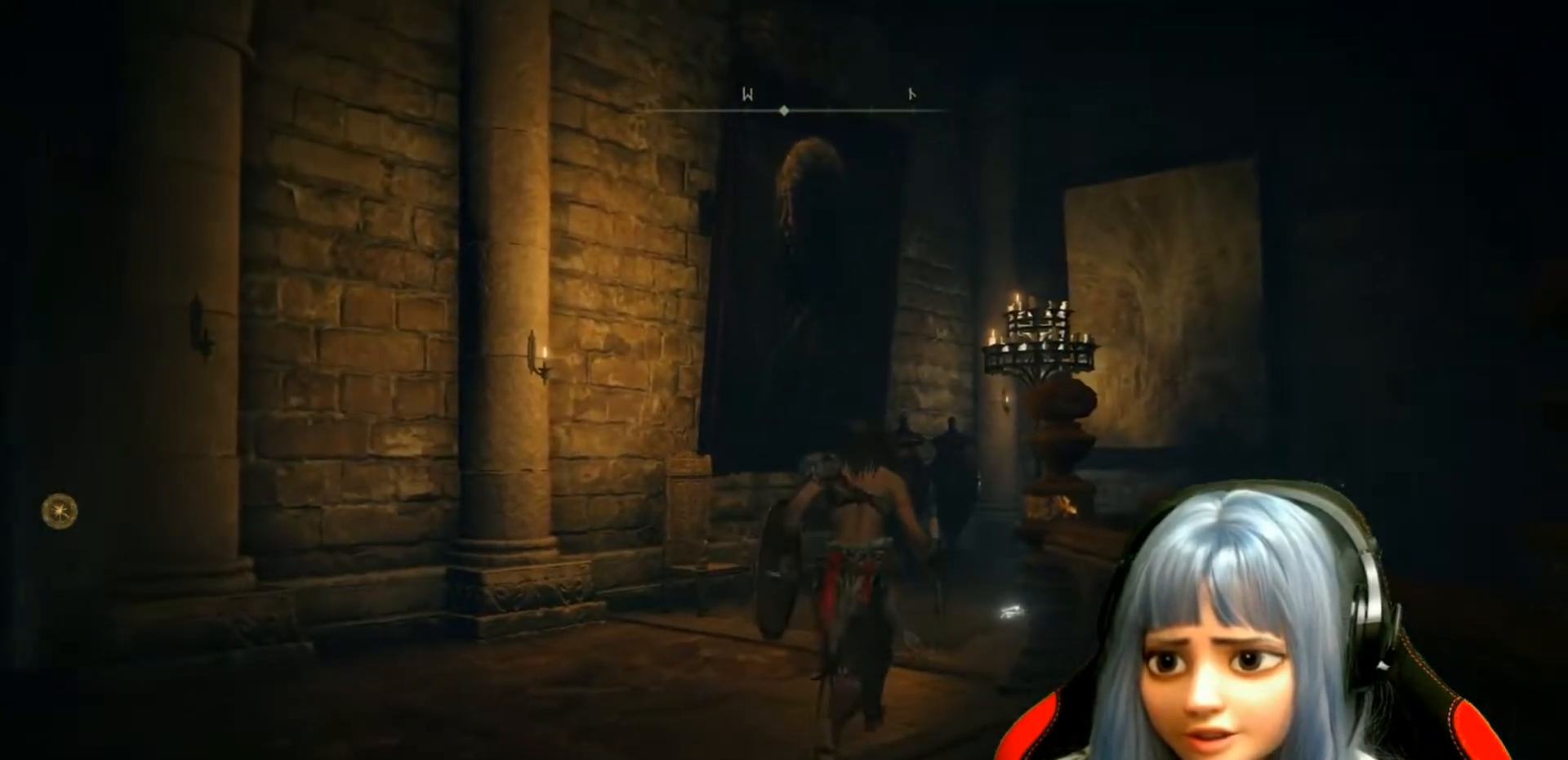
{"buttons": [], "left_stick": "up-right", "right_stick": "left", "events": []}
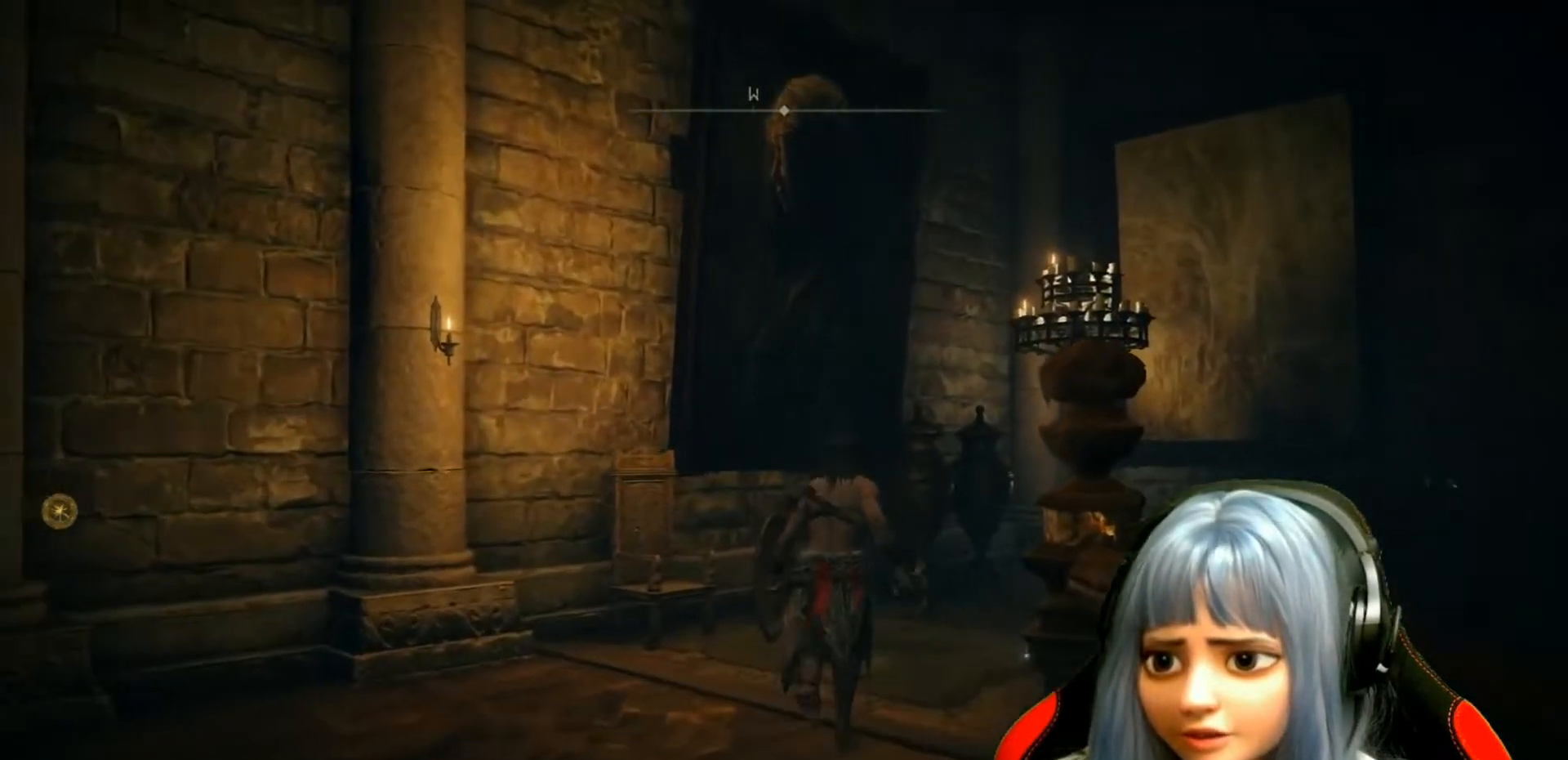
{"buttons": [], "left_stick": "up-right", "right_stick": "left", "events": []}
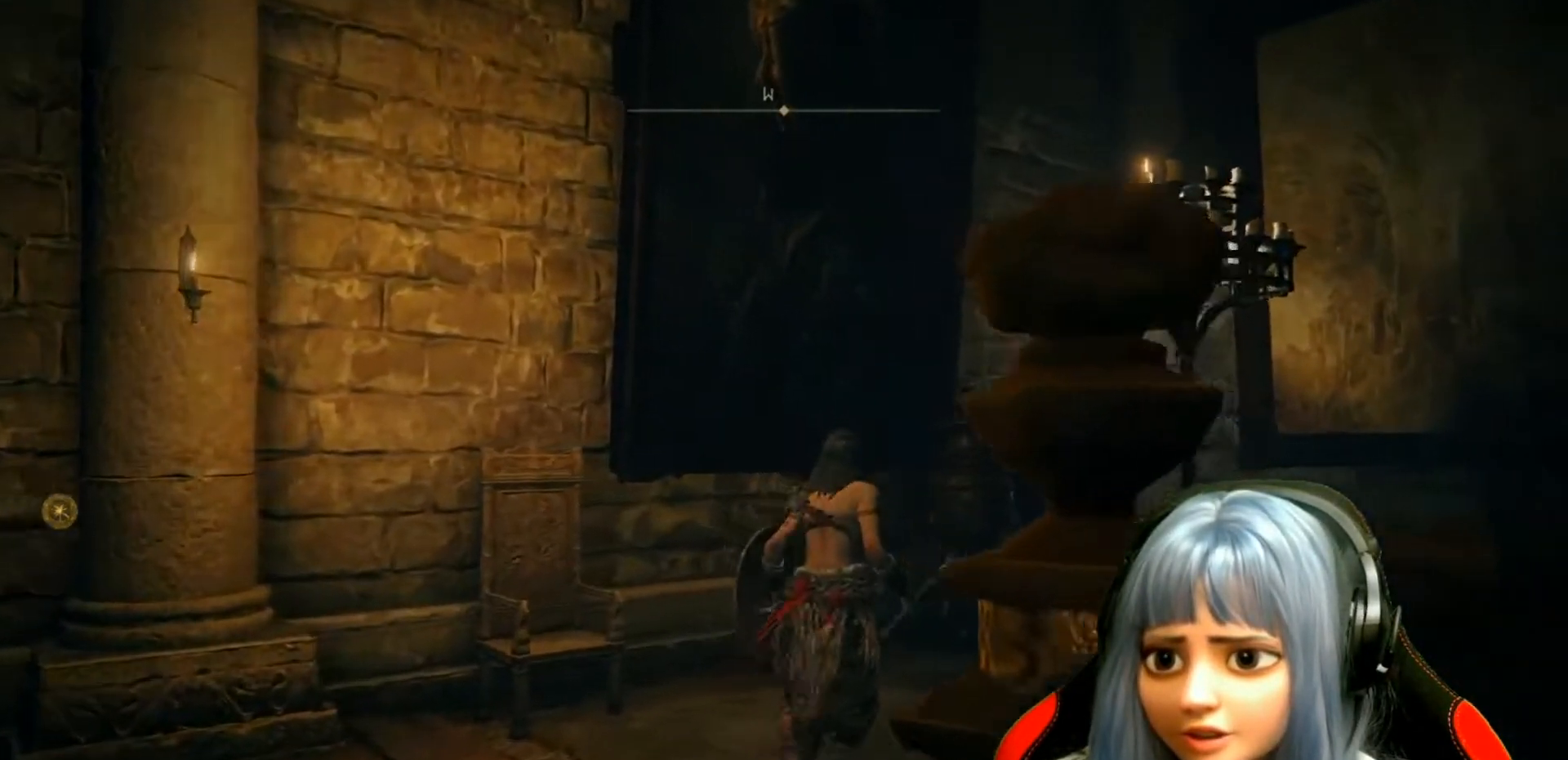
{"buttons": [], "left_stick": "center", "right_stick": "up-left", "events": [[100, "right_stick", "up-left"], [317, "left_stick", "center"]]}
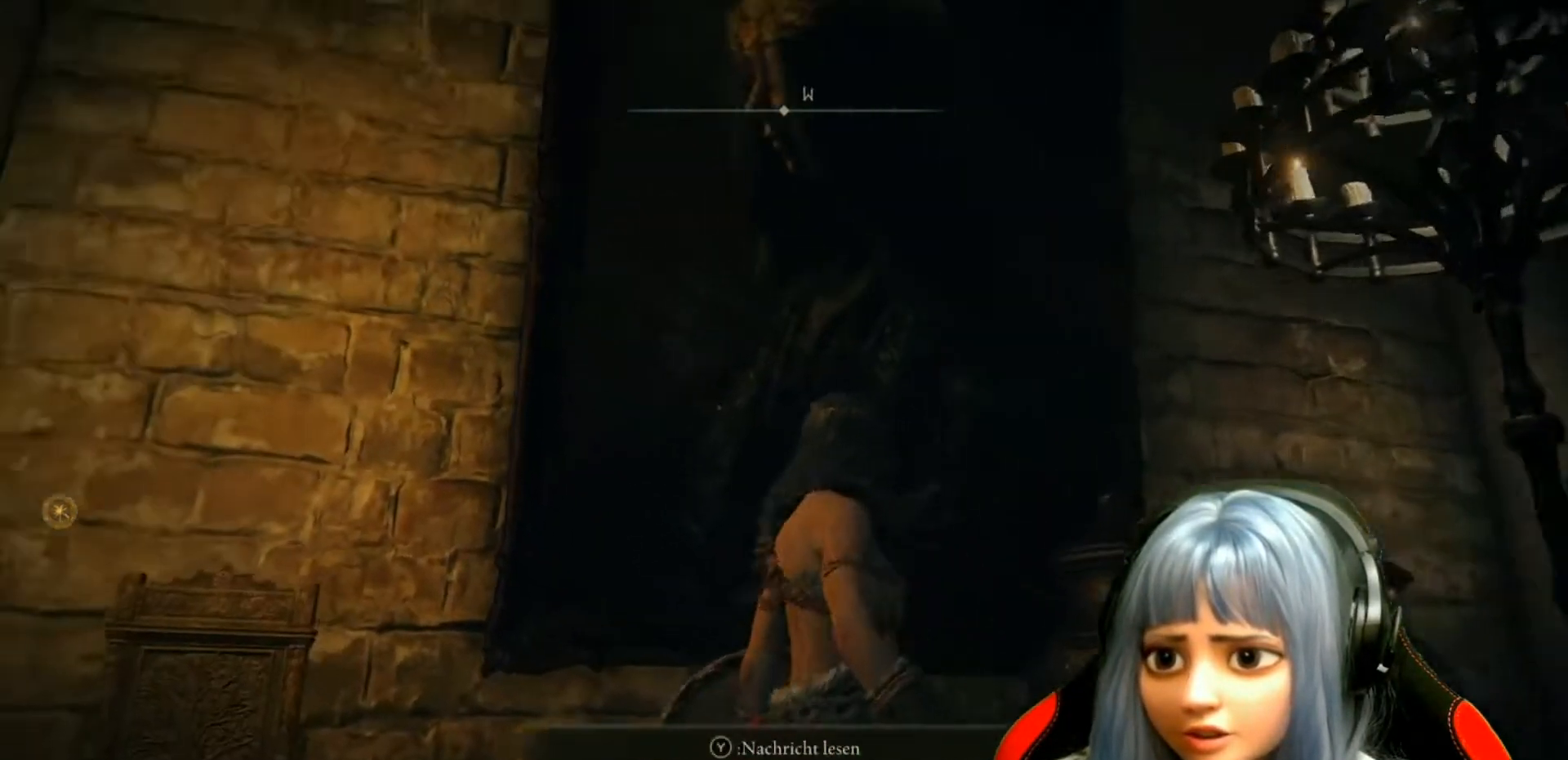
{"buttons": [], "left_stick": "center", "right_stick": "center", "events": [[267, "right_stick", "center"]]}
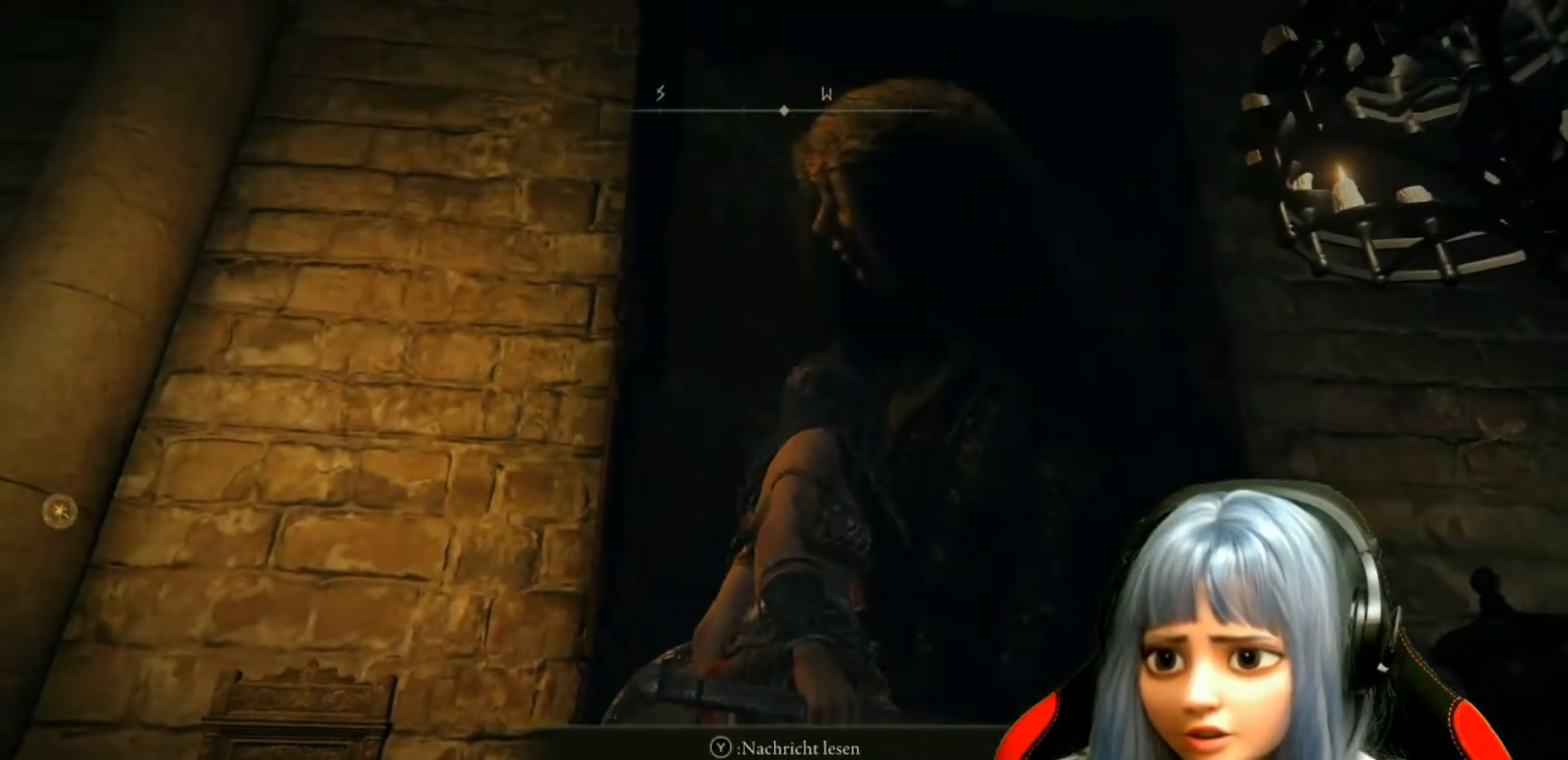
{"buttons": [], "left_stick": "center", "right_stick": "center", "events": []}
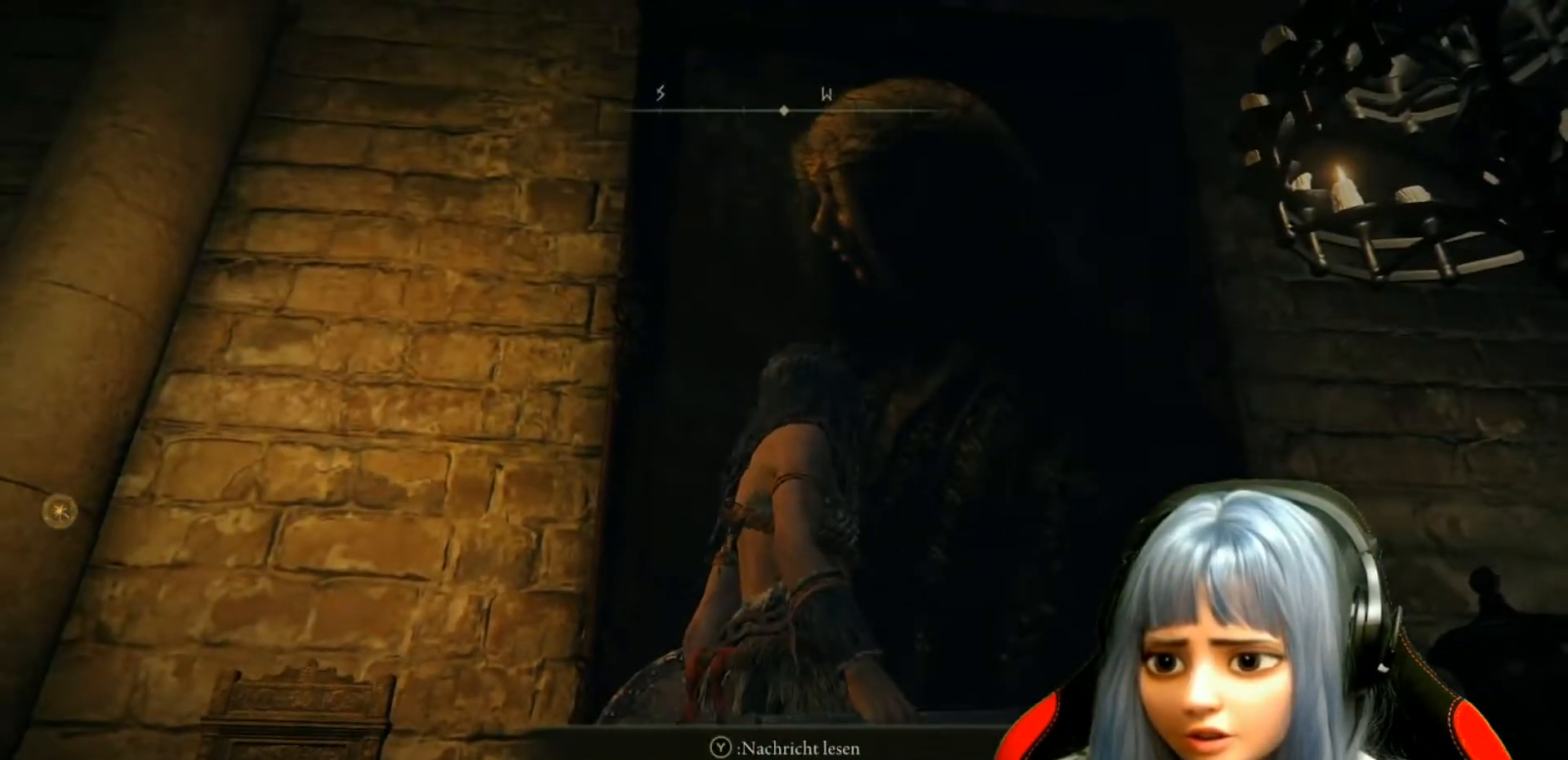
{"buttons": [], "left_stick": "center", "right_stick": "center", "events": []}
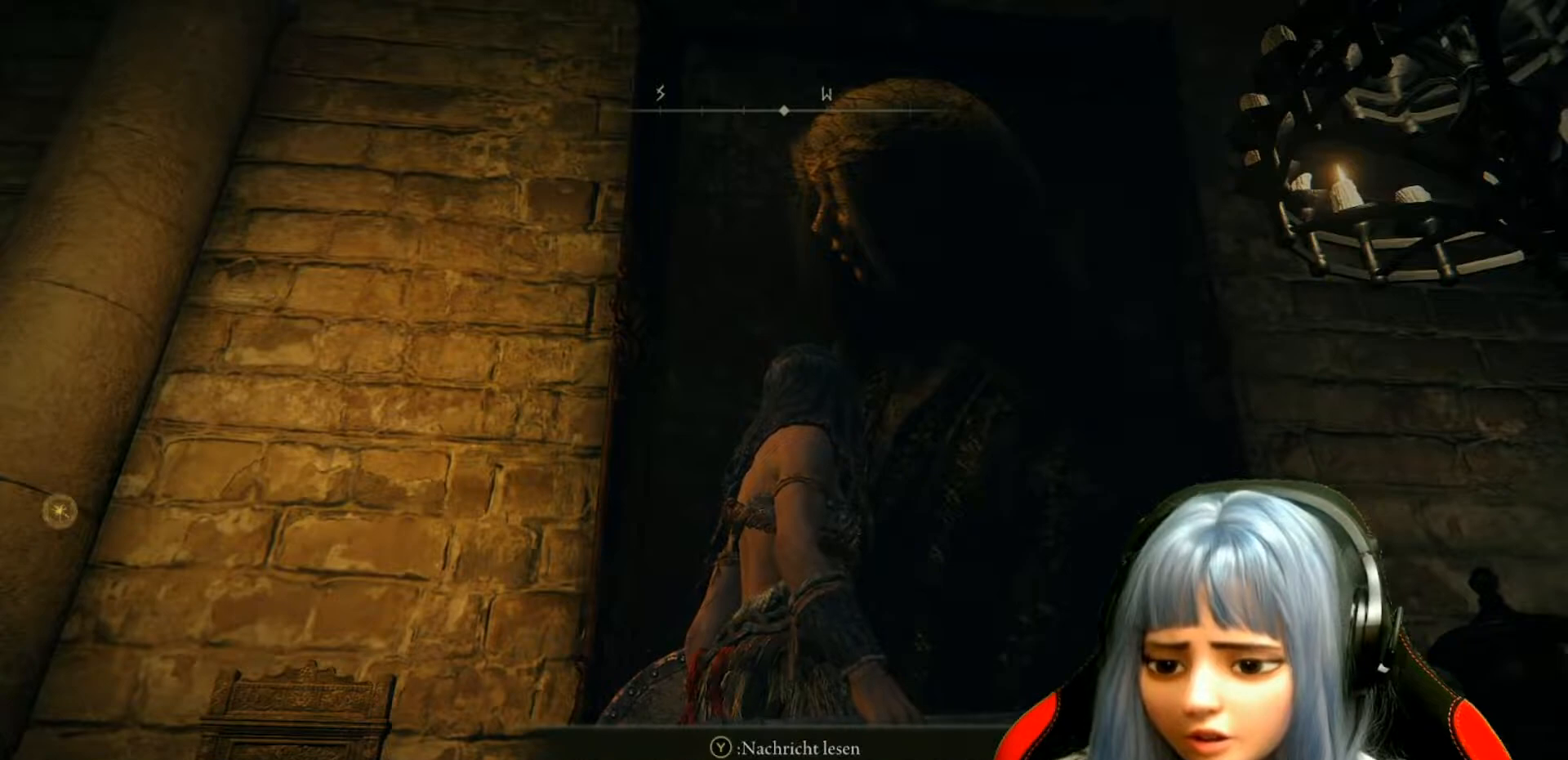
{"buttons": [], "left_stick": "center", "right_stick": "center", "events": [[317, "Y", "down"], [367, "Y", "up"], [383, "Y", "down"], [400, "Y", "up"]]}
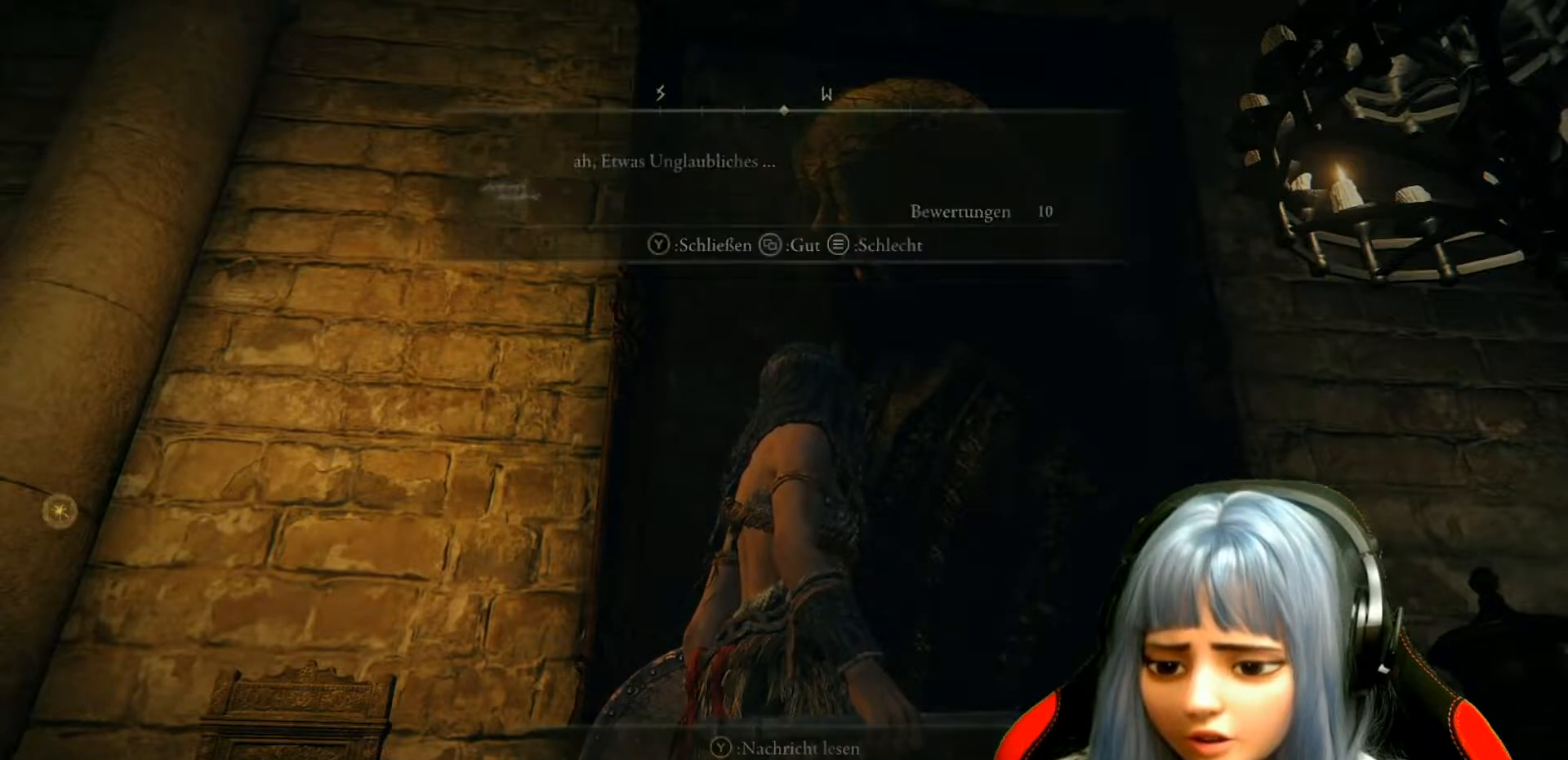
{"buttons": [], "left_stick": "center", "right_stick": "center", "events": []}
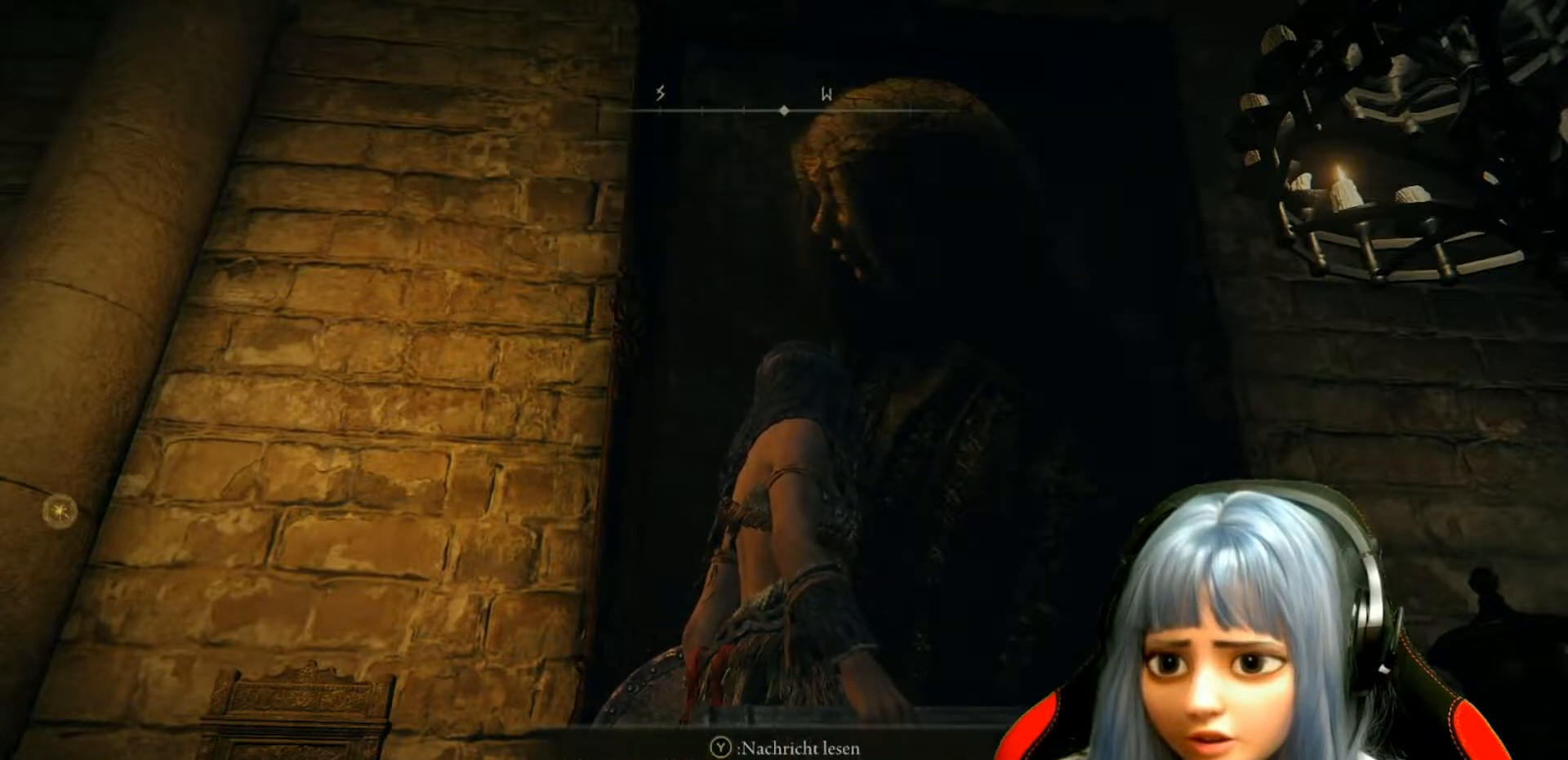
{"buttons": [], "left_stick": "center", "right_stick": "center", "events": [[100, "Y", "down"], [183, "Y", "up"]]}
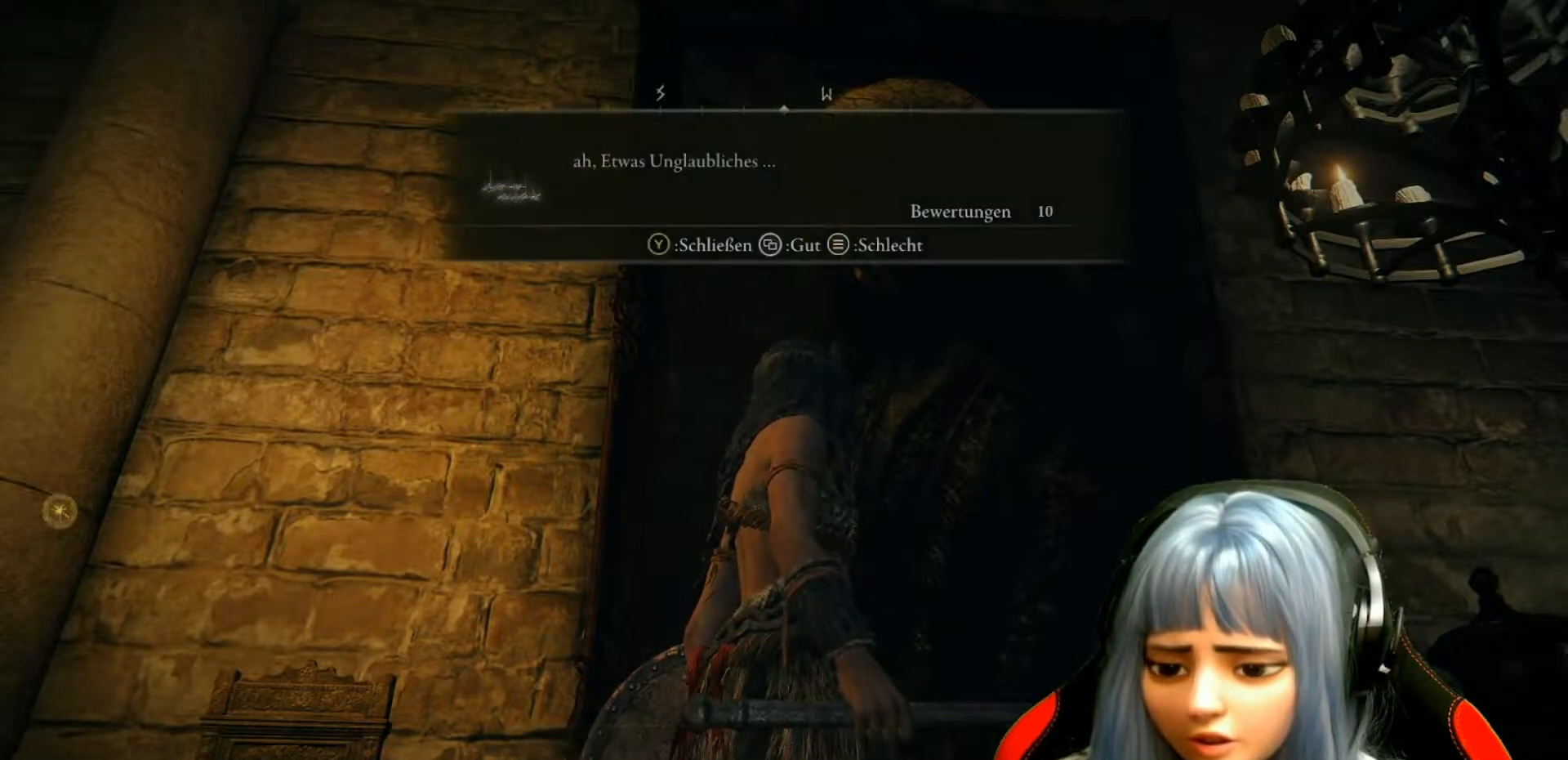
{"buttons": [], "left_stick": "center", "right_stick": "center", "events": []}
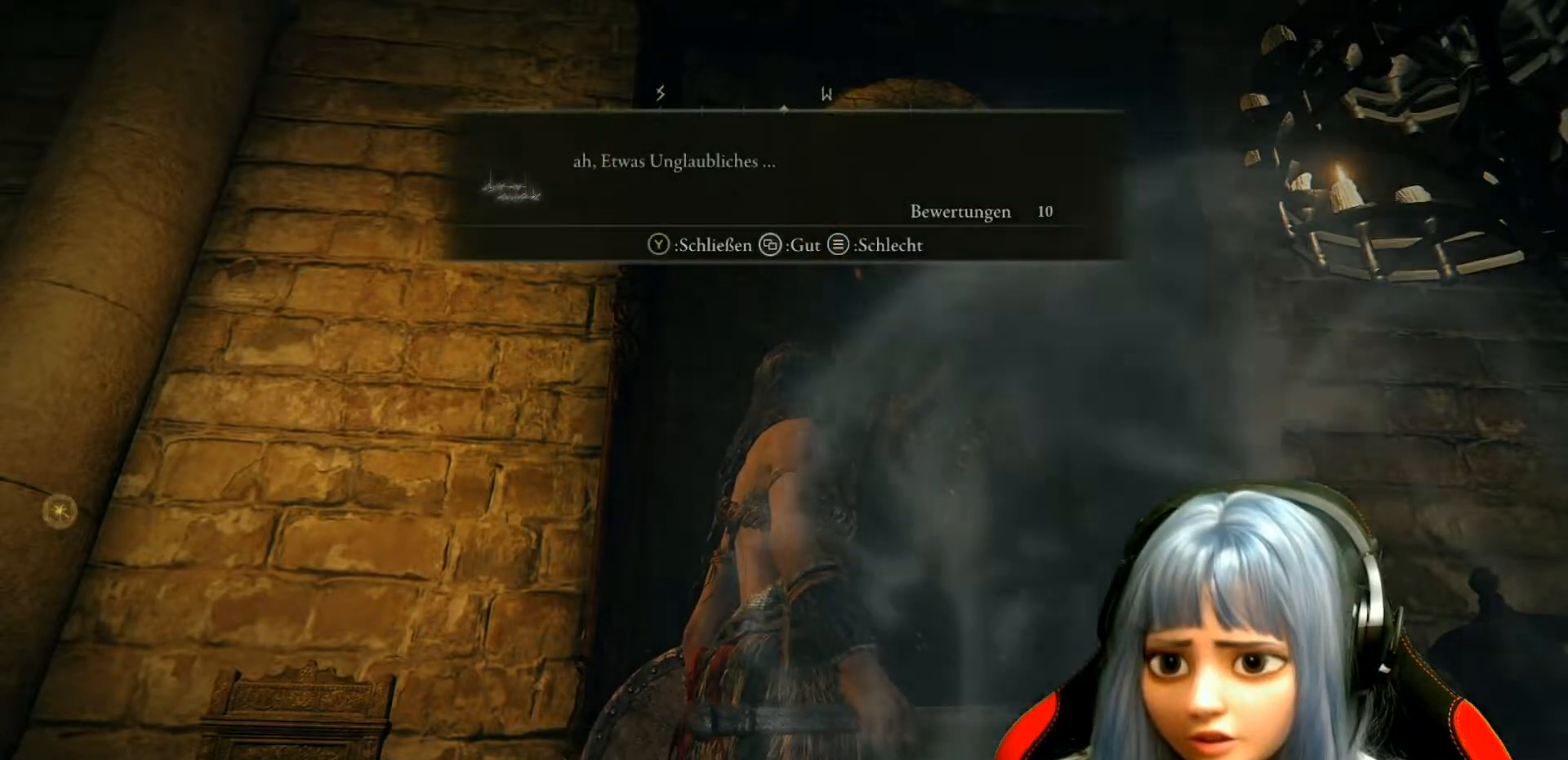
{"buttons": [], "left_stick": "center", "right_stick": "center", "events": []}
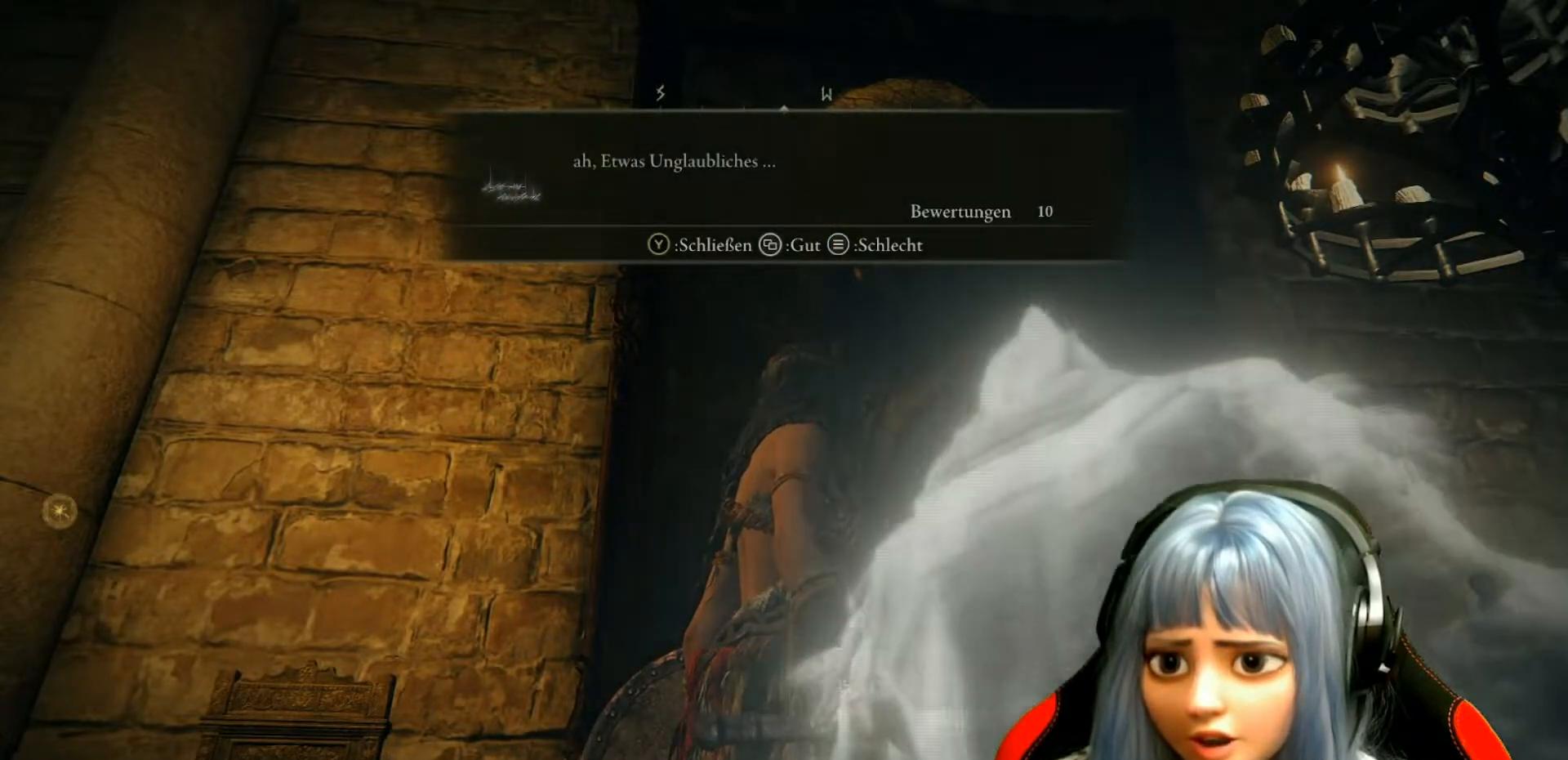
{"buttons": [], "left_stick": "center", "right_stick": "down-right", "events": [[167, "right_stick", "down-right"]]}
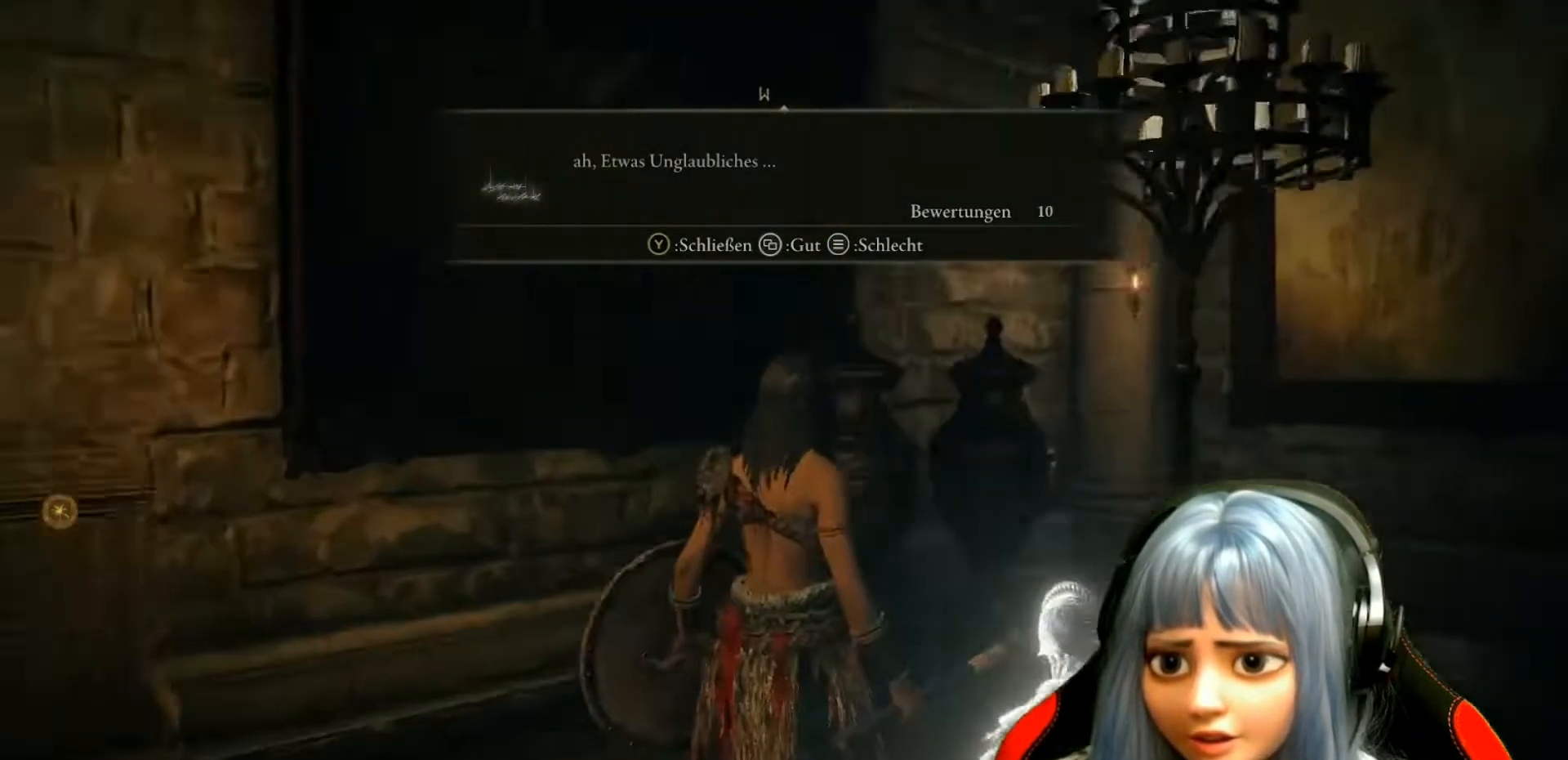
{"buttons": [], "left_stick": "center", "right_stick": "center", "events": [[333, "right_stick", "center"]]}